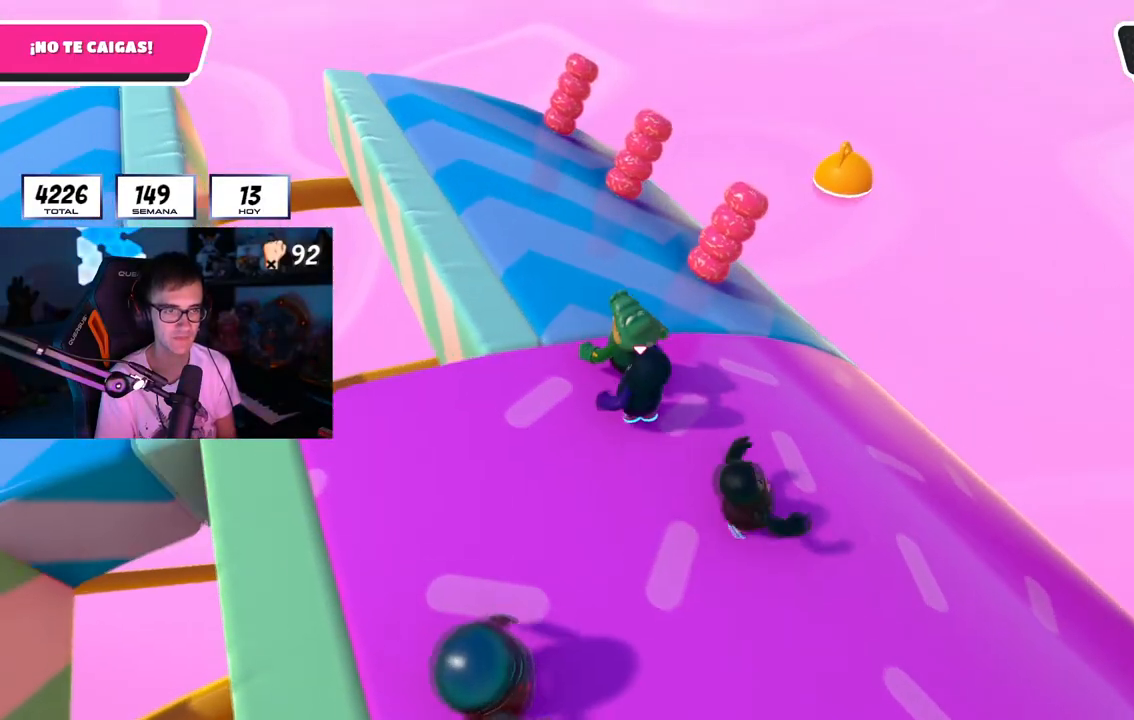
Gameplay with a controller (PlayStation layout); each line is a JSON object with the inputs held at the frame after it. "button_events" lists button changes between this image and that frame as [ms after this image, input, new state], when the widget could be followed in between (sticks are given only as held states).
{"buttons": [], "left_stick": "up-left", "right_stick": "center", "button_events": []}
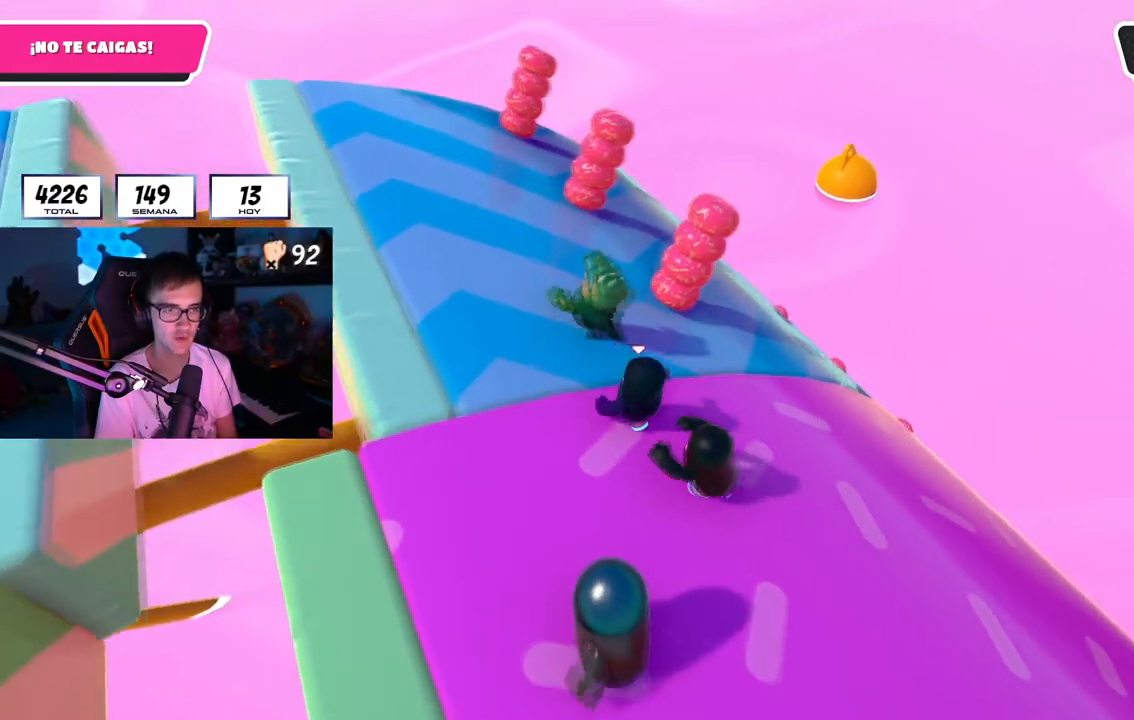
{"buttons": [], "left_stick": "up-left", "right_stick": "center", "button_events": [[317, "L2", "down"], [483, "L2", "up"]]}
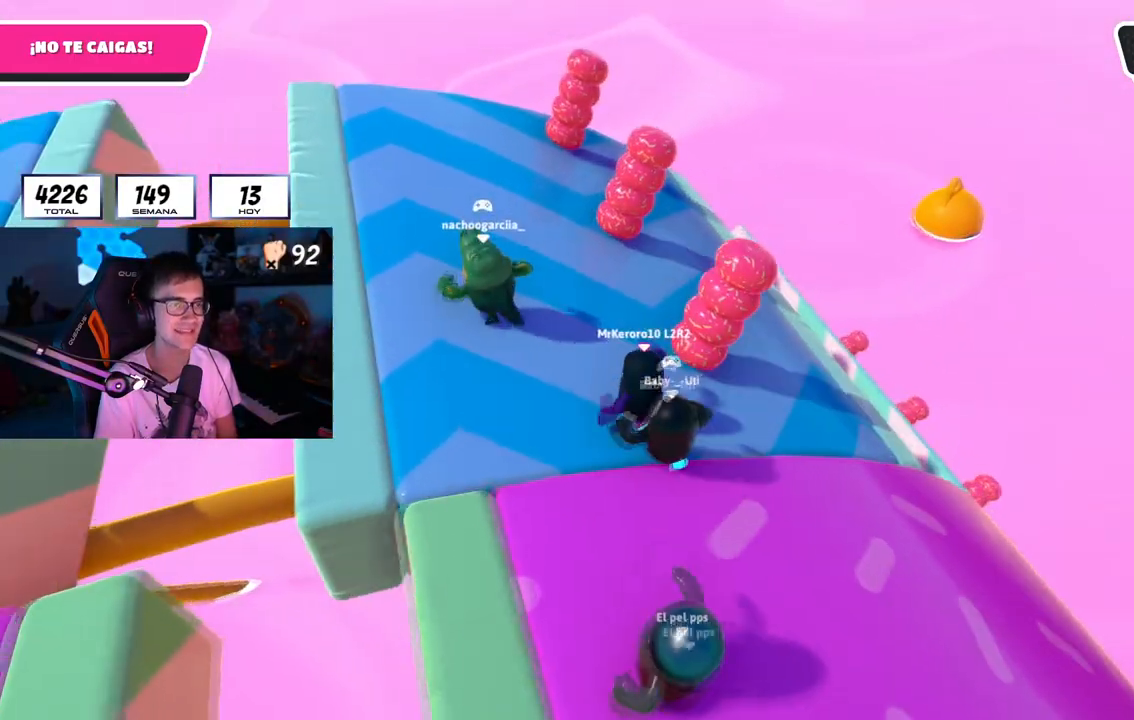
{"buttons": [], "left_stick": "left", "right_stick": "center", "button_events": []}
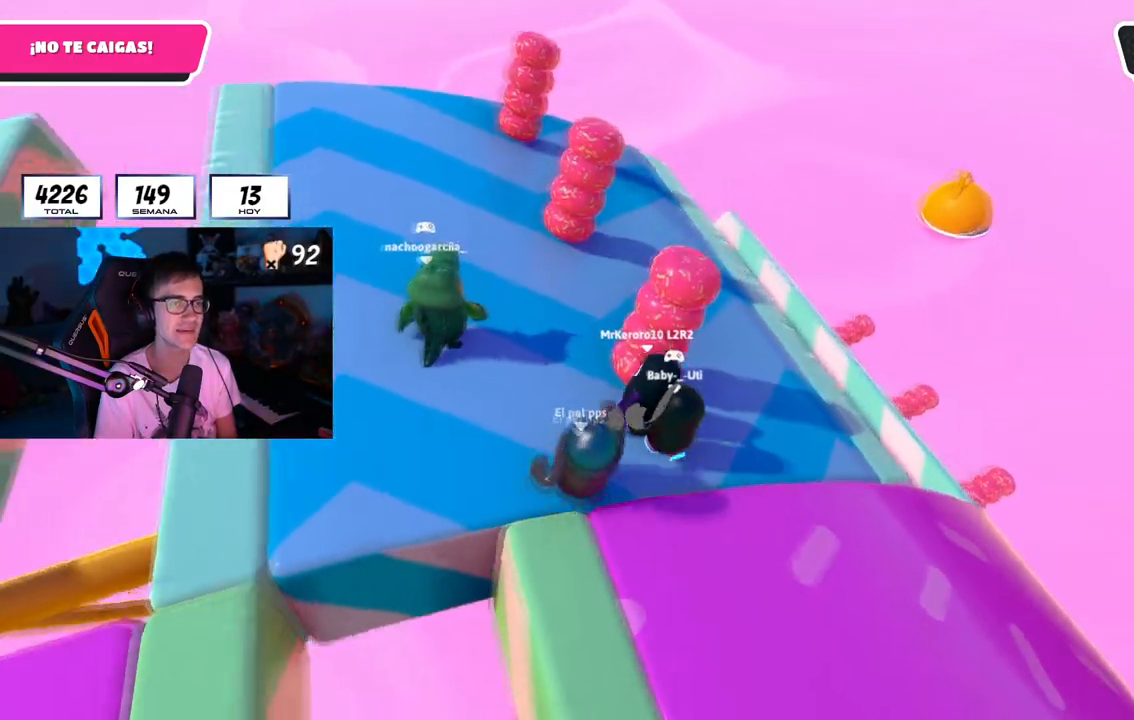
{"buttons": [], "left_stick": "up-right", "right_stick": "center", "button_events": []}
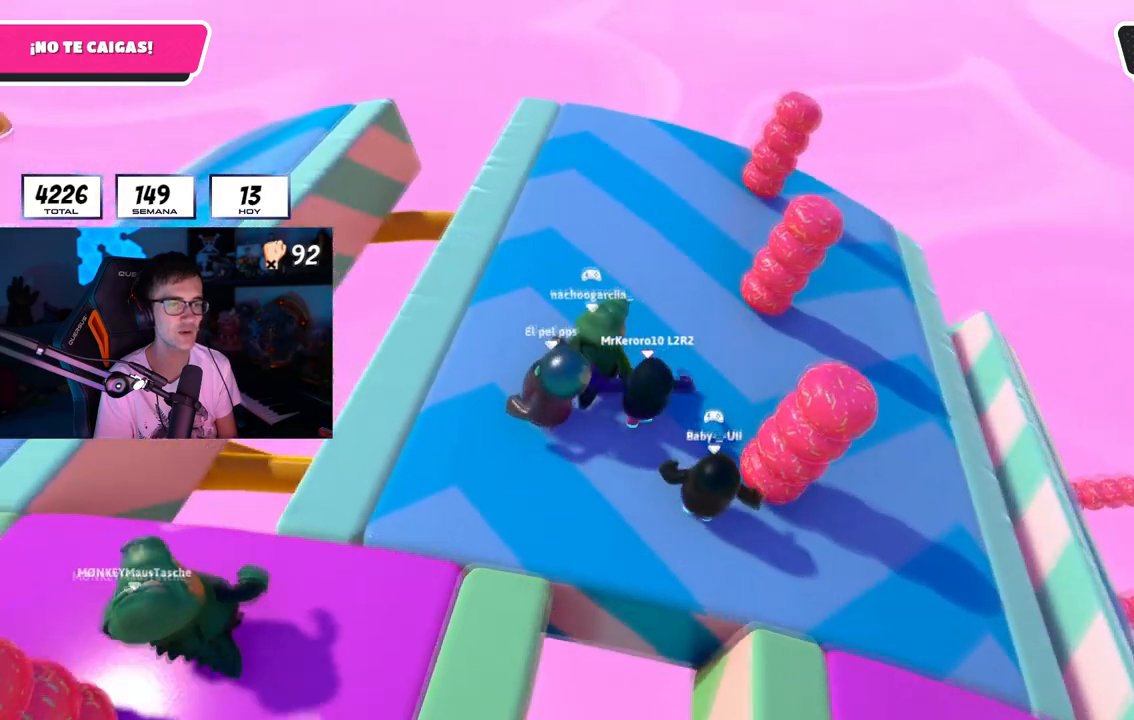
{"buttons": [], "left_stick": "center", "right_stick": "right", "button_events": []}